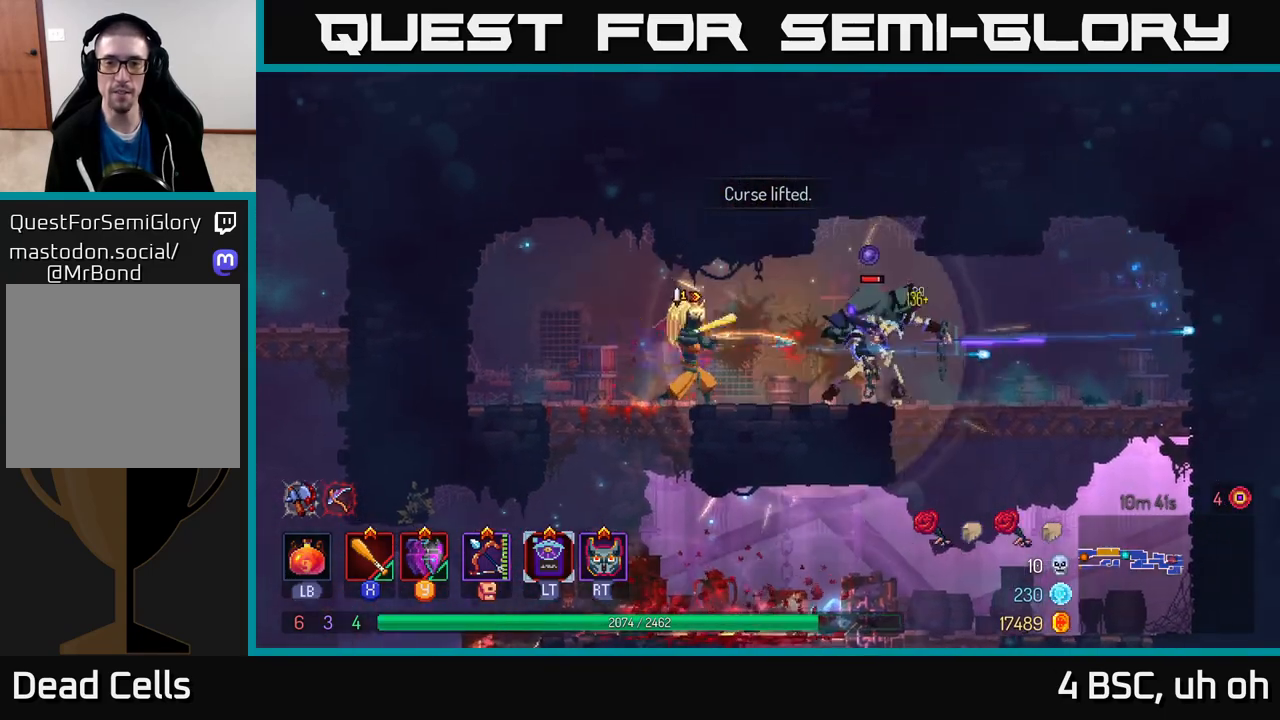
Gameplay with a controller (Xbox layout); each line is a JSON object with the inputs held at the frame after it. "events" lists button and stick changes between this image and that frame as [ms after this image, input, new state], when the widget could be followed in between. Not read: L3 R3.
{"buttons": ["B"], "left_stick": "right", "right_stick": "center", "events": [[17, "X", "down"], [100, "X", "up"], [250, "B", "down"], [367, "B", "up"], [417, "B", "down"]]}
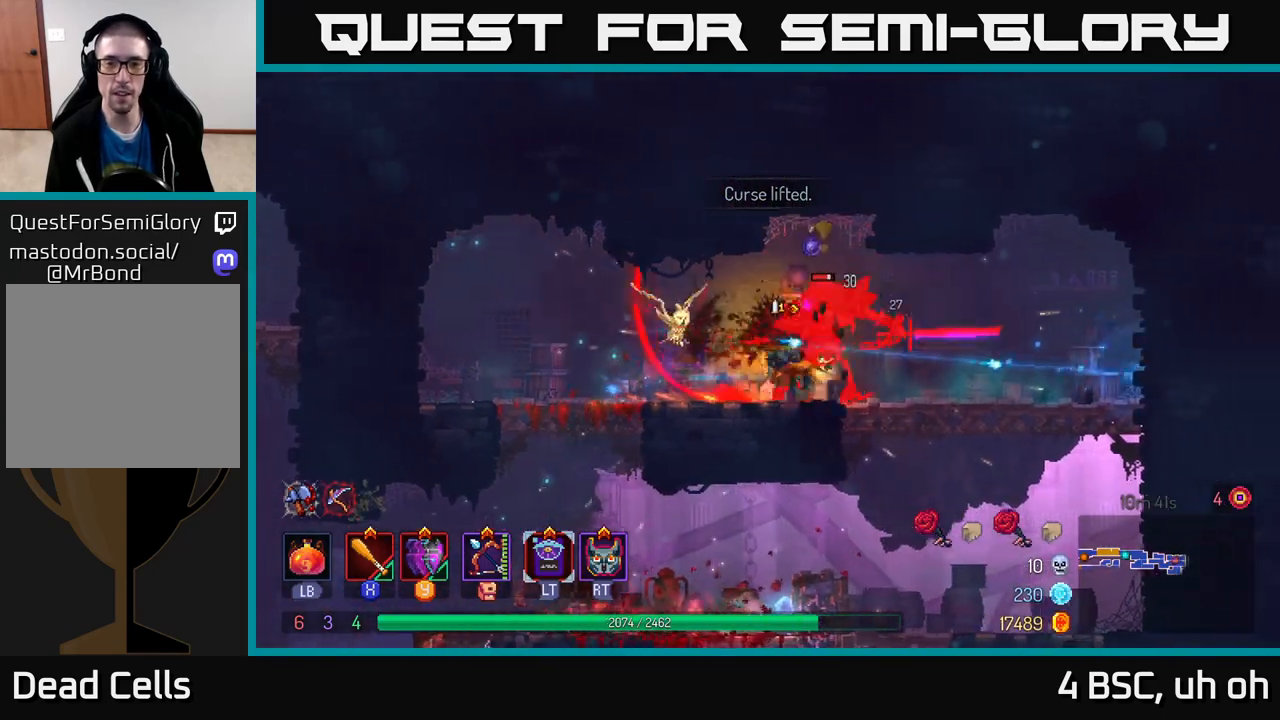
{"buttons": ["A"], "left_stick": "down", "right_stick": "center", "events": [[67, "B", "up"], [317, "left_stick", "down"], [333, "A", "down"], [383, "A", "up"], [450, "A", "down"]]}
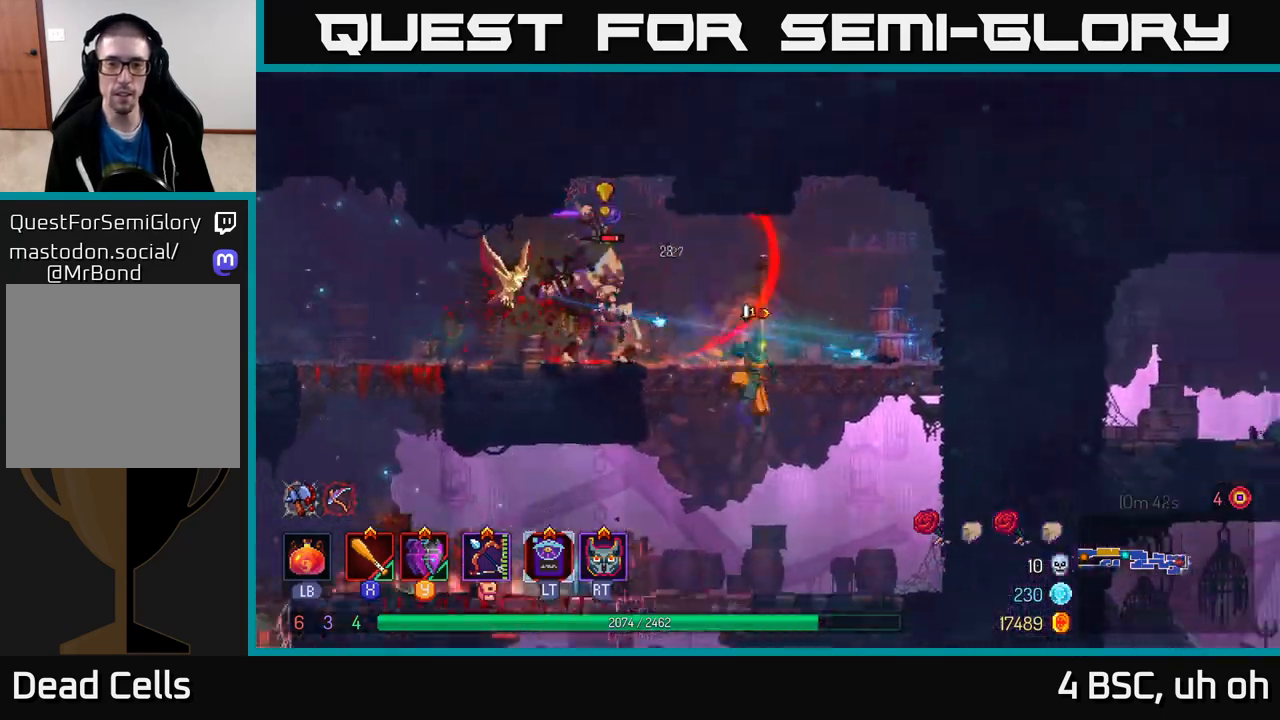
{"buttons": [], "left_stick": "center", "right_stick": "center", "events": [[33, "A", "up"], [200, "left_stick", "center"]]}
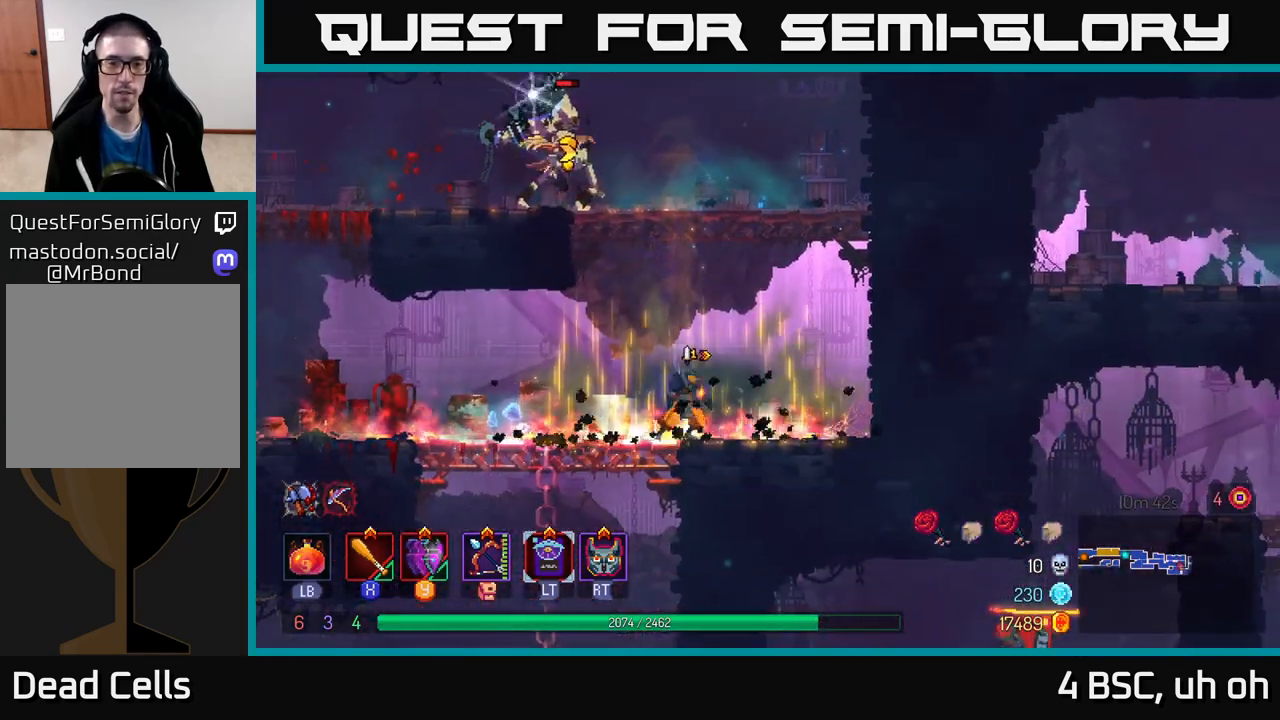
{"buttons": ["A"], "left_stick": "center", "right_stick": "center", "events": [[267, "A", "down"], [367, "A", "up"], [433, "A", "down"]]}
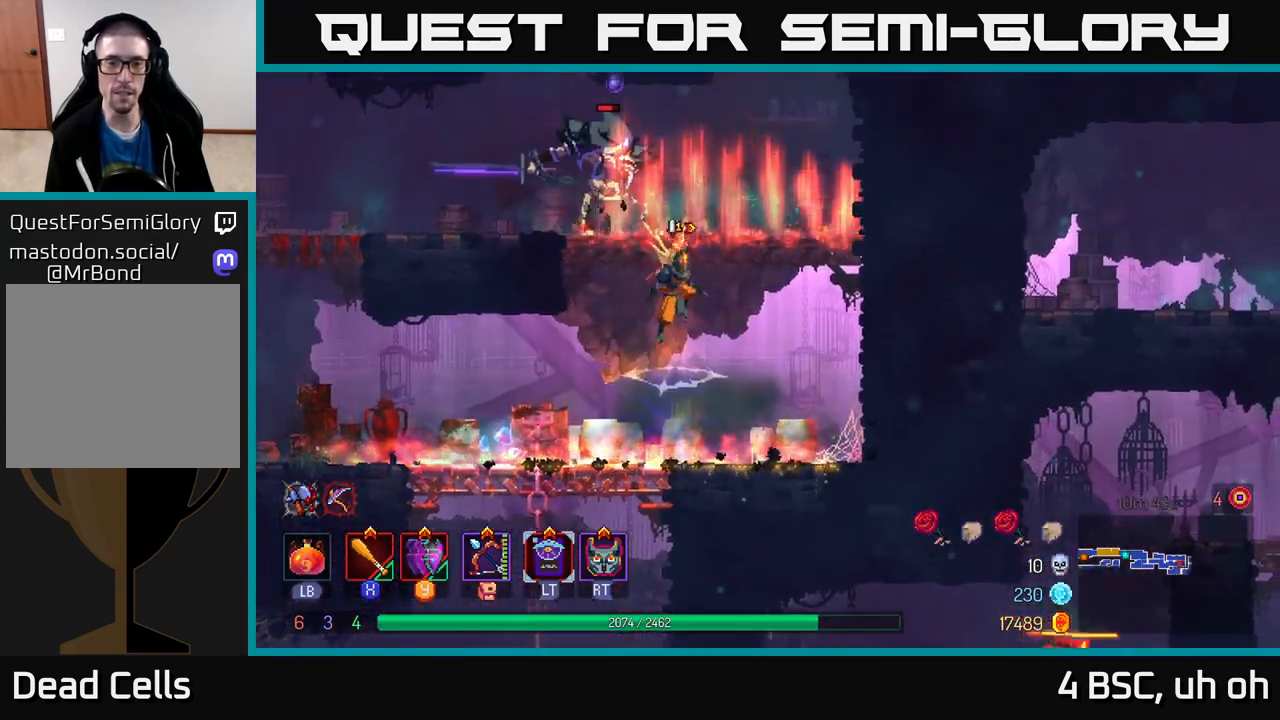
{"buttons": [], "left_stick": "left", "right_stick": "center", "events": [[33, "left_stick", "left"], [67, "X", "down"], [100, "A", "up"], [183, "X", "up"], [233, "X", "down"], [250, "left_stick", "center"], [333, "X", "up"], [400, "X", "down"], [400, "left_stick", "right"], [483, "X", "up"], [500, "left_stick", "left"]]}
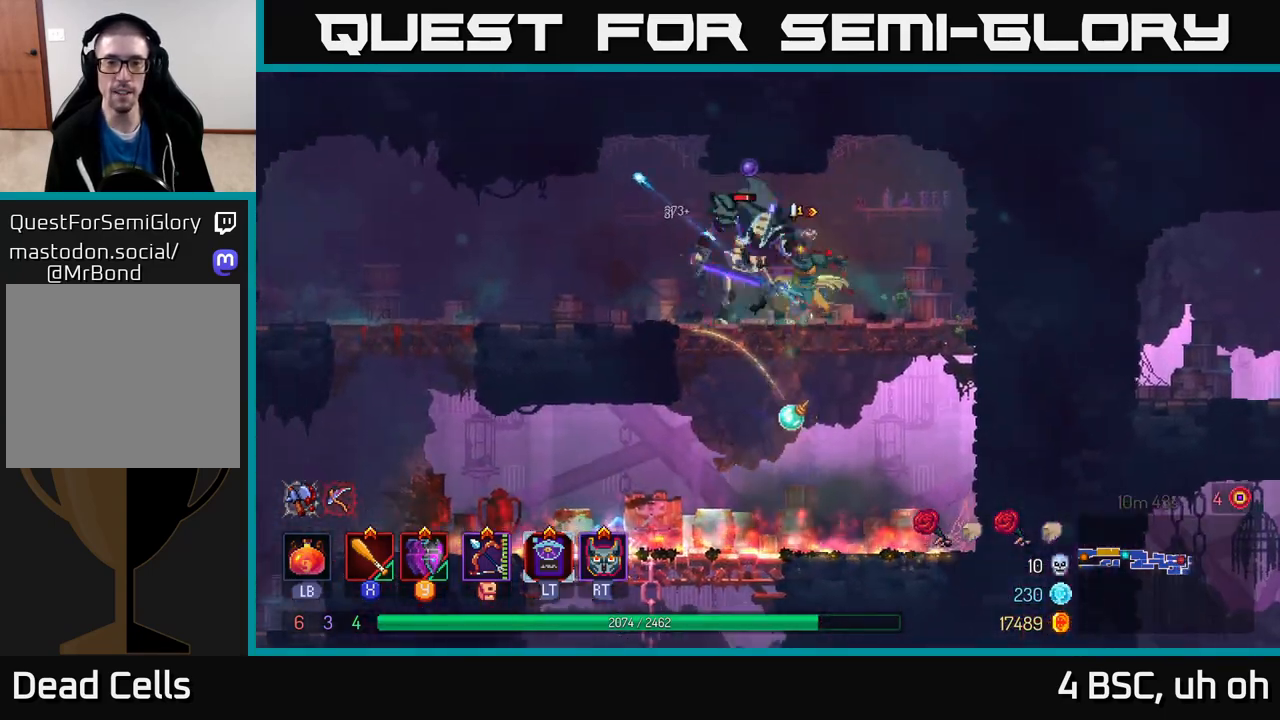
{"buttons": [], "left_stick": "left", "right_stick": "center", "events": [[50, "X", "down"], [167, "X", "up"], [217, "X", "down"], [267, "left_stick", "center"], [317, "X", "up"], [500, "left_stick", "left"]]}
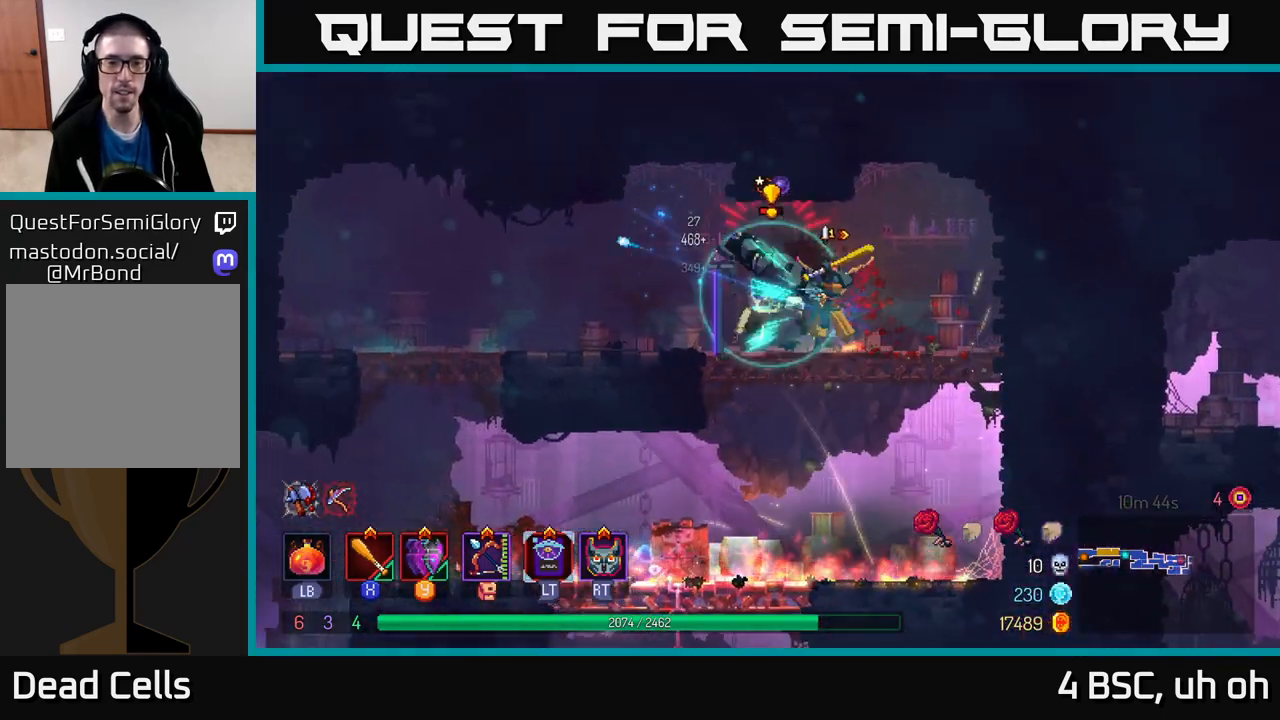
{"buttons": ["X"], "left_stick": "left", "right_stick": "center", "events": [[33, "Y", "down"], [133, "Y", "up"], [300, "X", "down"], [417, "X", "up"], [483, "X", "down"]]}
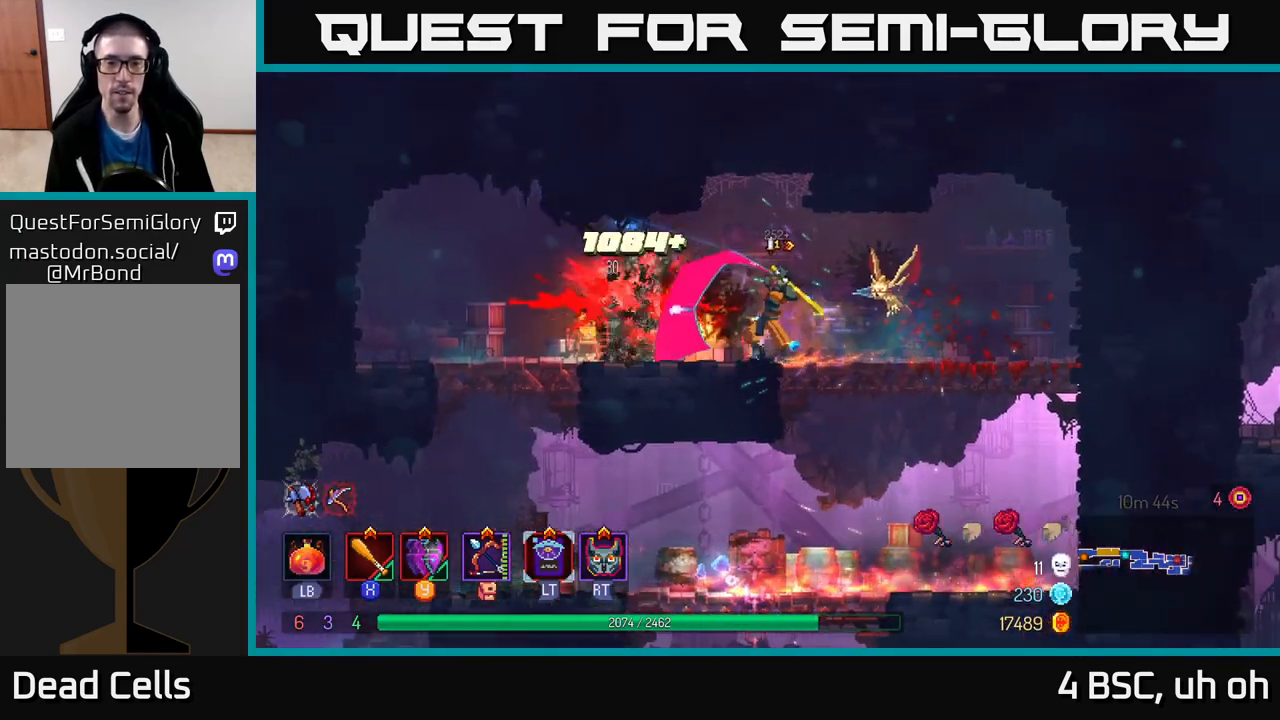
{"buttons": [], "left_stick": "left", "right_stick": "center", "events": [[67, "X", "up"], [150, "X", "down"], [250, "X", "up"], [350, "left_stick", "center"], [483, "left_stick", "left"]]}
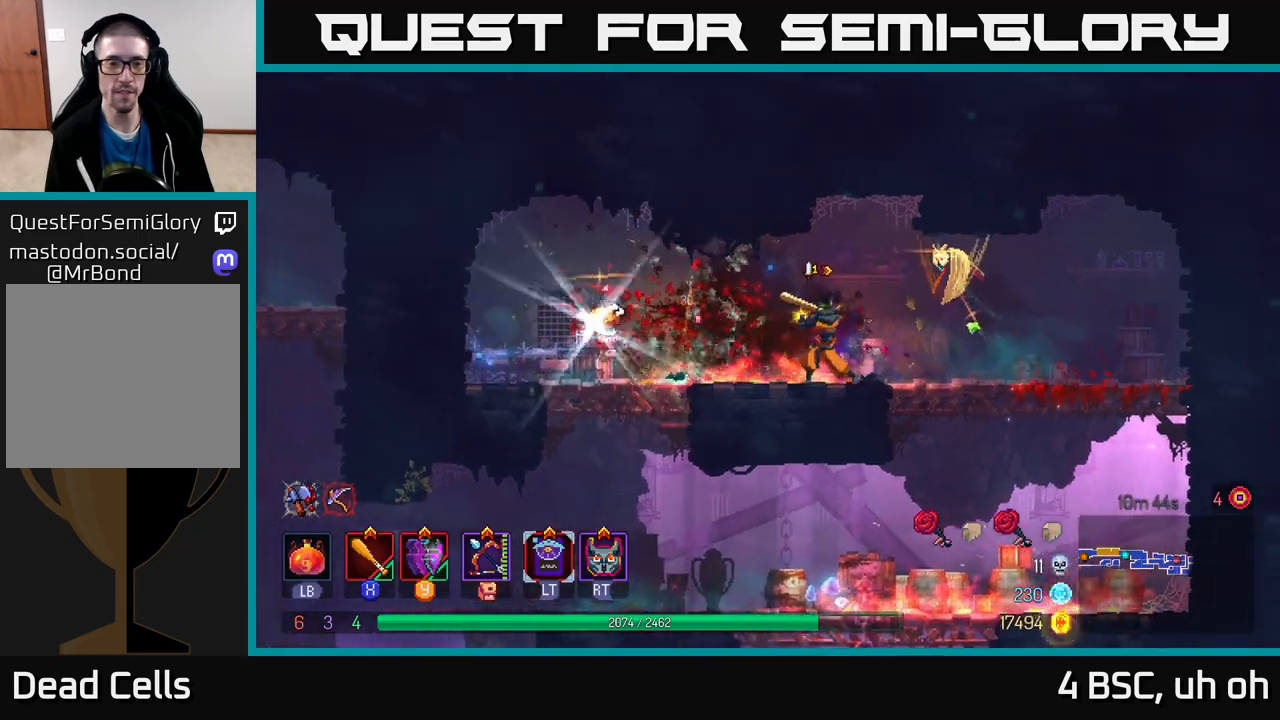
{"buttons": [], "left_stick": "right", "right_stick": "center", "events": [[83, "B", "down"], [167, "B", "up"], [233, "left_stick", "up-left"], [483, "left_stick", "right"]]}
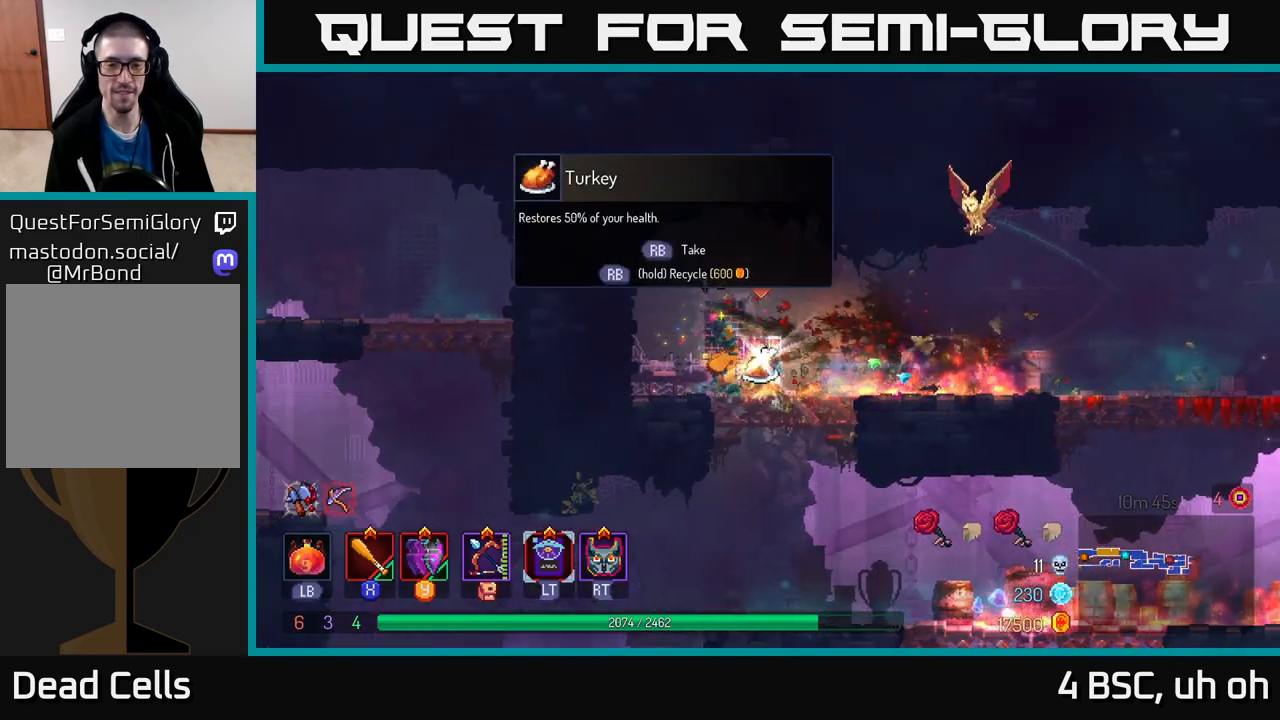
{"buttons": [], "left_stick": "down", "right_stick": "center", "events": [[100, "left_stick", "center"], [117, "R1", "down"], [183, "R1", "up"], [333, "left_stick", "down"], [417, "A", "down"], [483, "A", "up"]]}
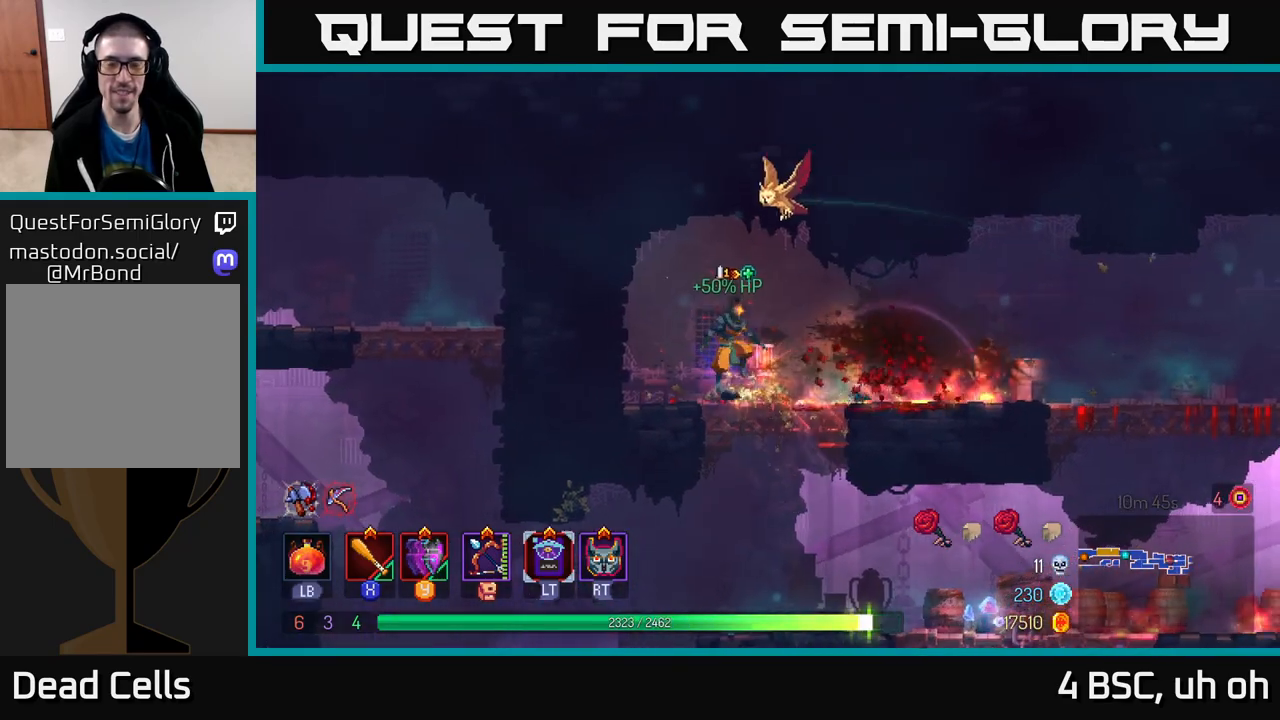
{"buttons": [], "left_stick": "right", "right_stick": "down", "events": [[200, "left_stick", "right"], [367, "right_stick", "down"]]}
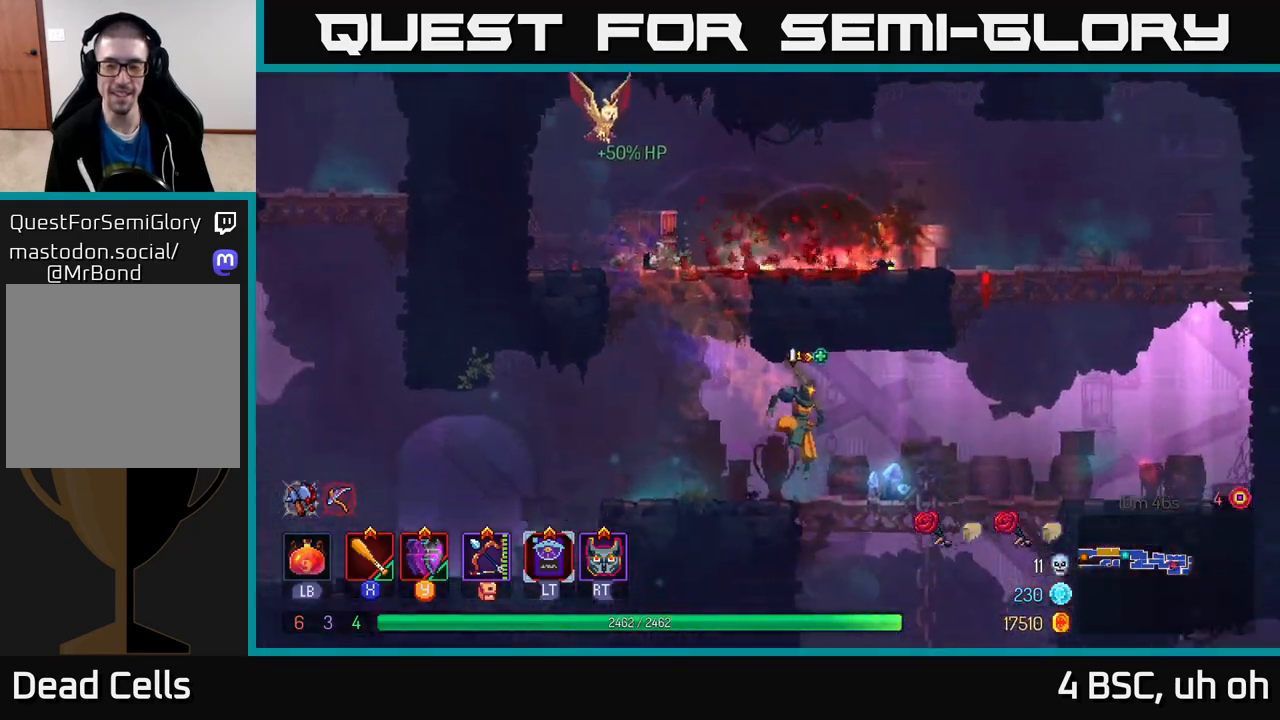
{"buttons": [], "left_stick": "down", "right_stick": "center", "events": [[300, "right_stick", "center"], [367, "left_stick", "down"], [383, "A", "down"], [467, "A", "up"]]}
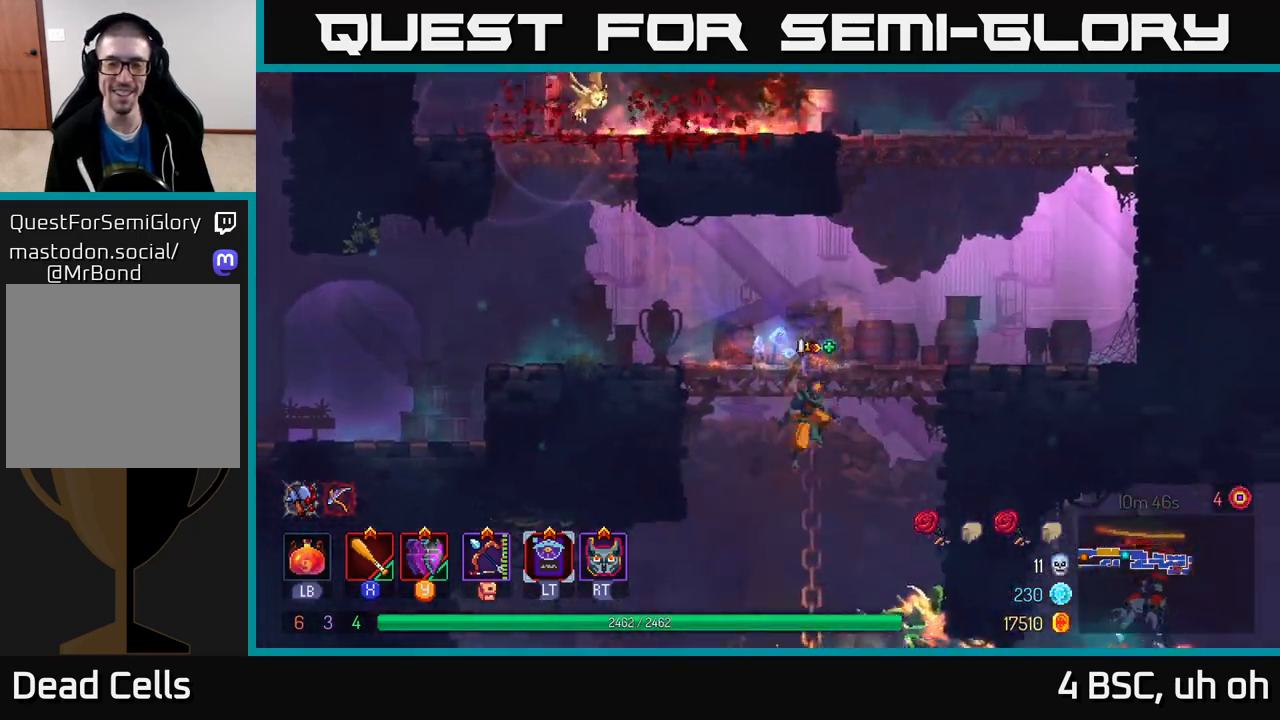
{"buttons": [], "left_stick": "right", "right_stick": "center", "events": [[17, "A", "down"], [83, "A", "up"], [133, "A", "down"], [217, "A", "up"], [283, "left_stick", "center"], [383, "left_stick", "right"]]}
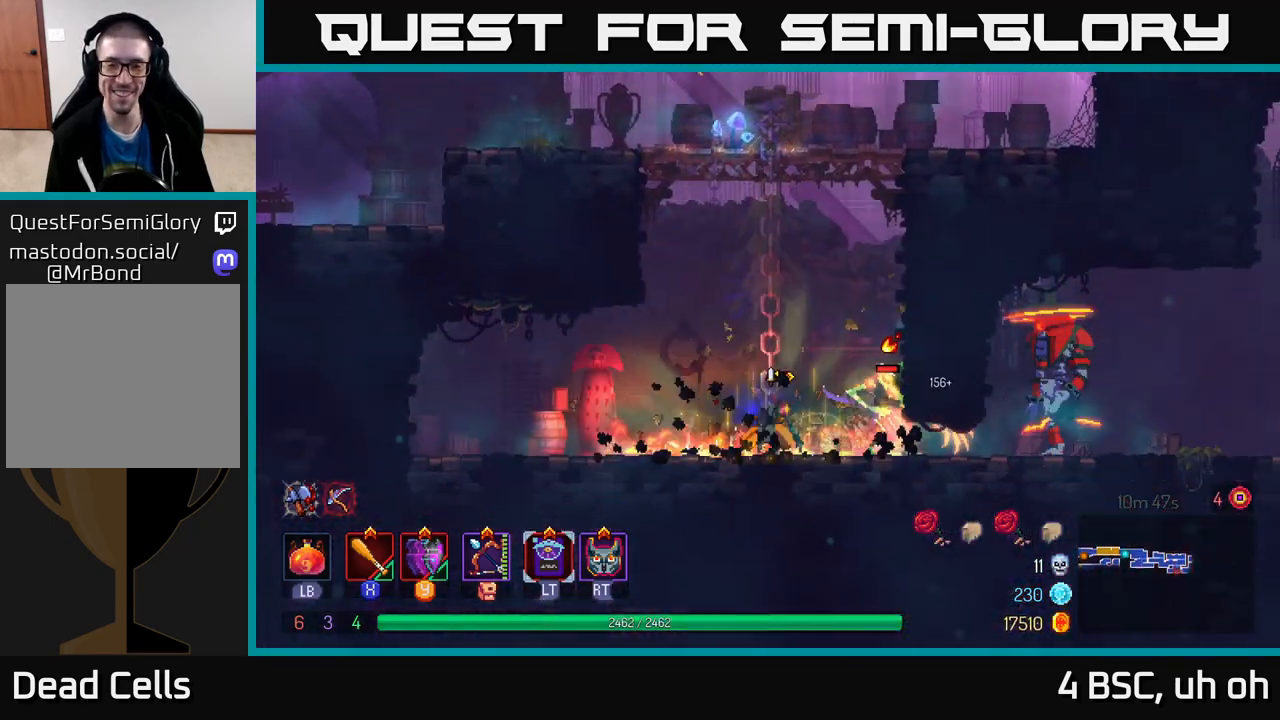
{"buttons": ["X"], "left_stick": "center", "right_stick": "center", "events": [[50, "X", "down"], [117, "X", "up"], [183, "X", "down"], [267, "X", "up"], [283, "left_stick", "center"], [333, "X", "down"], [433, "X", "up"], [500, "X", "down"]]}
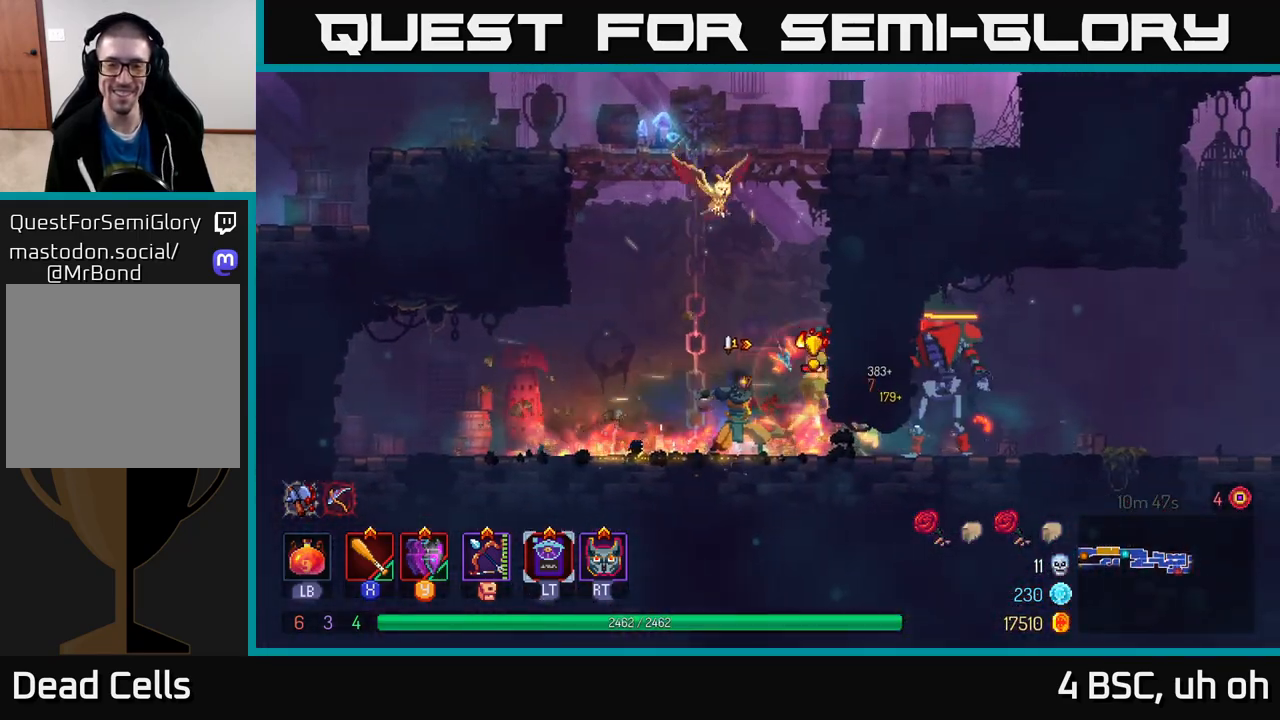
{"buttons": ["X"], "left_stick": "center", "right_stick": "center", "events": [[100, "X", "up"], [167, "X", "down"], [267, "X", "up"], [350, "X", "down"], [433, "X", "up"], [500, "X", "down"]]}
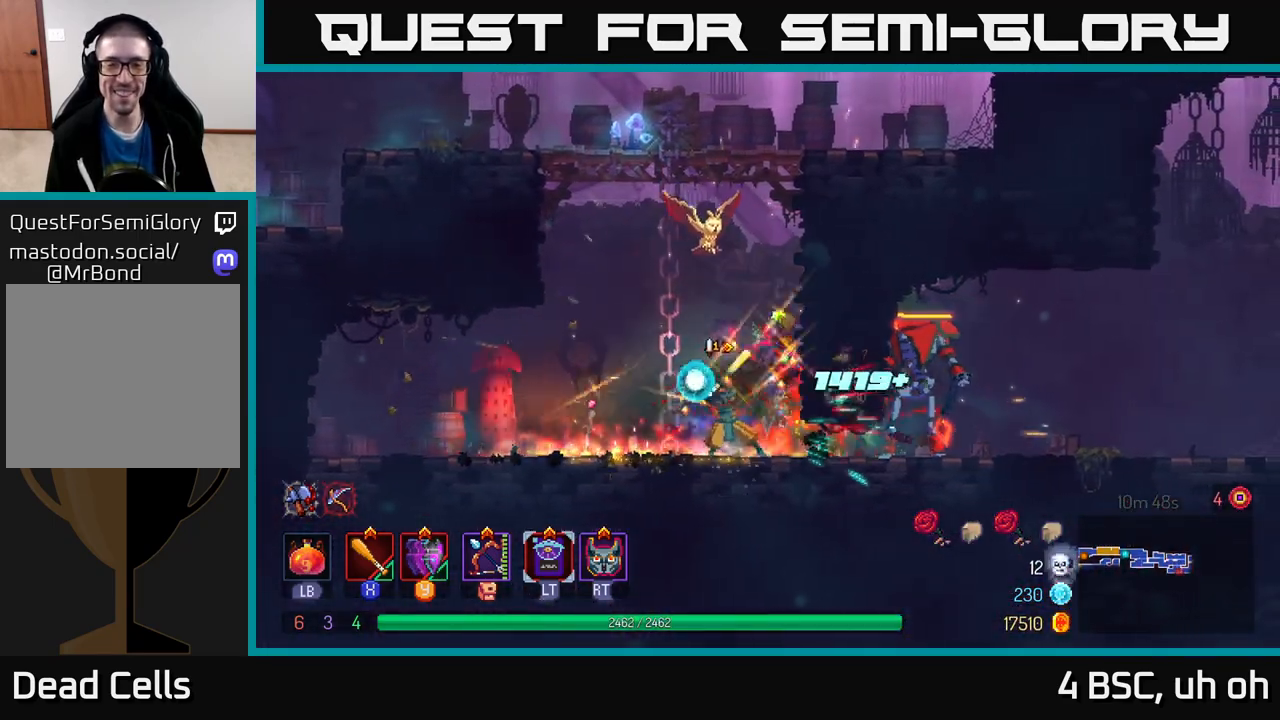
{"buttons": [], "left_stick": "right", "right_stick": "center", "events": [[100, "left_stick", "right"], [117, "X", "up"], [317, "B", "down"], [483, "B", "up"]]}
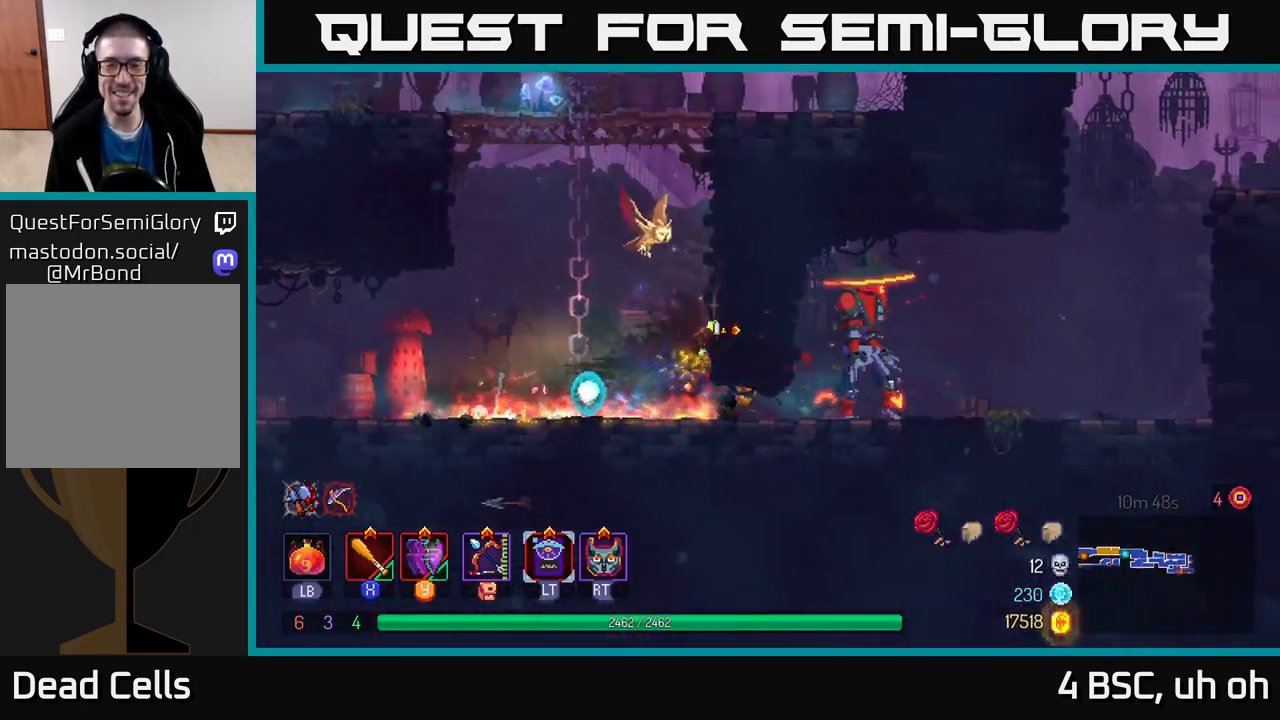
{"buttons": ["X"], "left_stick": "center", "right_stick": "center", "events": [[133, "X", "down"], [200, "left_stick", "center"], [217, "X", "up"], [283, "X", "down"], [400, "X", "up"], [467, "X", "down"]]}
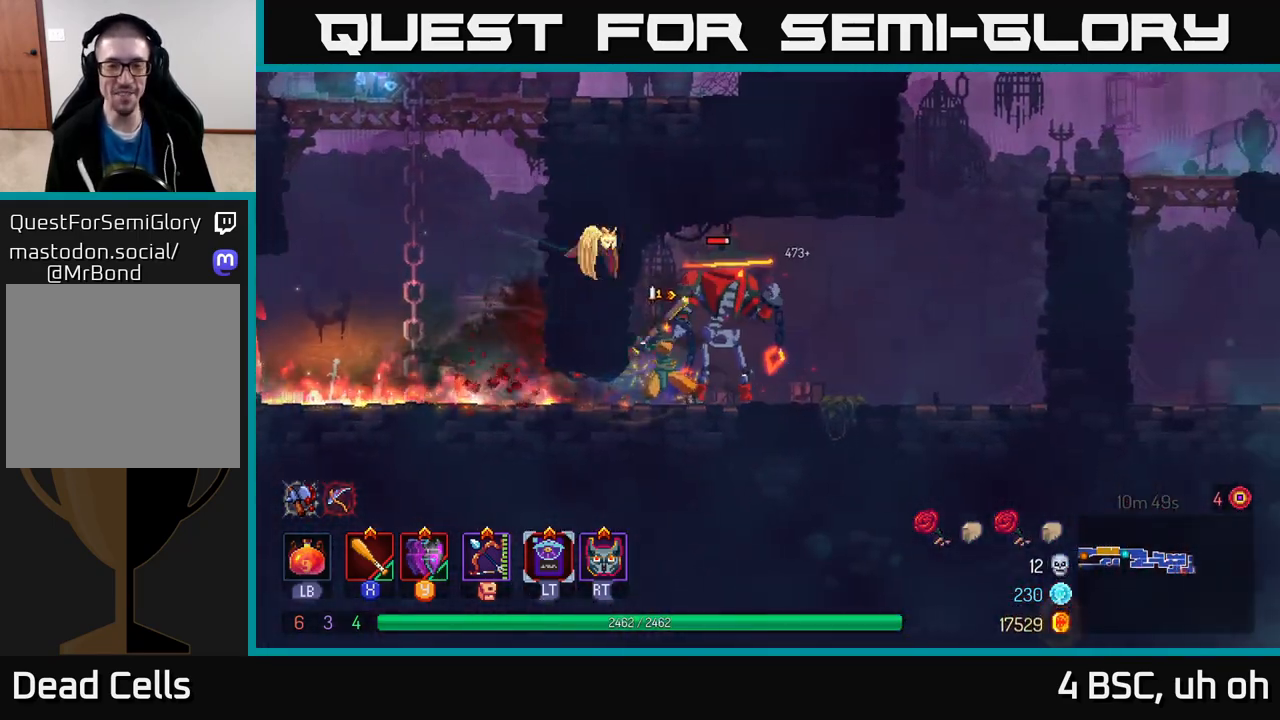
{"buttons": ["X"], "left_stick": "center", "right_stick": "center", "events": [[67, "X", "up"], [150, "X", "down"], [250, "X", "up"], [317, "X", "down"], [400, "X", "up"], [483, "X", "down"]]}
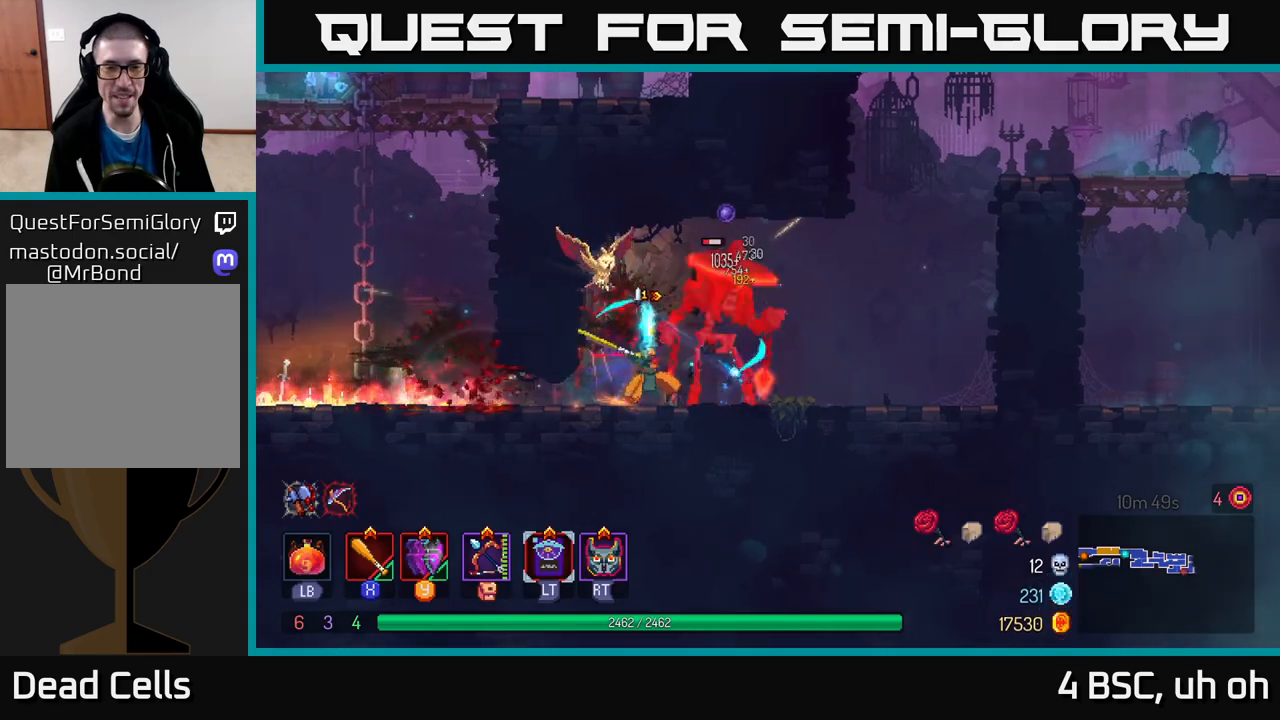
{"buttons": ["X"], "left_stick": "right", "right_stick": "center", "events": [[67, "X", "up"], [150, "X", "down"], [250, "X", "up"], [317, "X", "down"], [367, "left_stick", "right"], [417, "X", "up"], [500, "X", "down"]]}
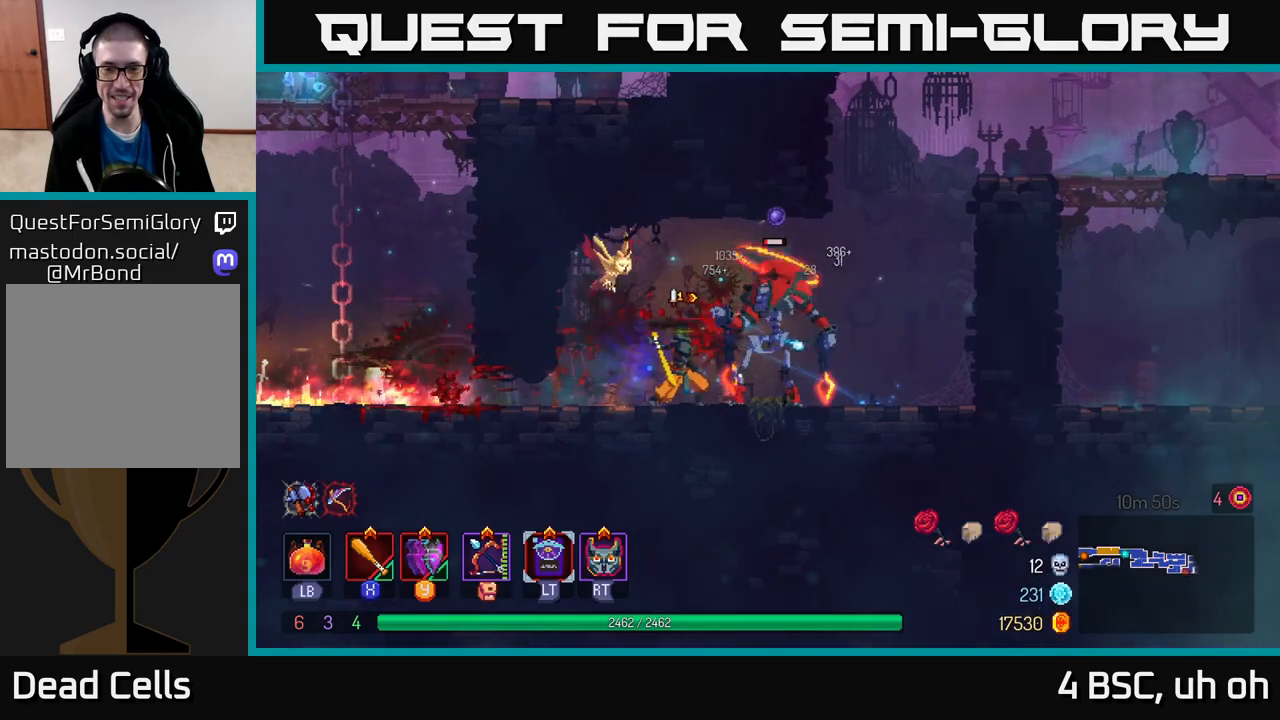
{"buttons": [], "left_stick": "right", "right_stick": "center", "events": [[100, "X", "up"], [183, "X", "down"], [250, "X", "up"], [317, "X", "down"], [417, "X", "up"]]}
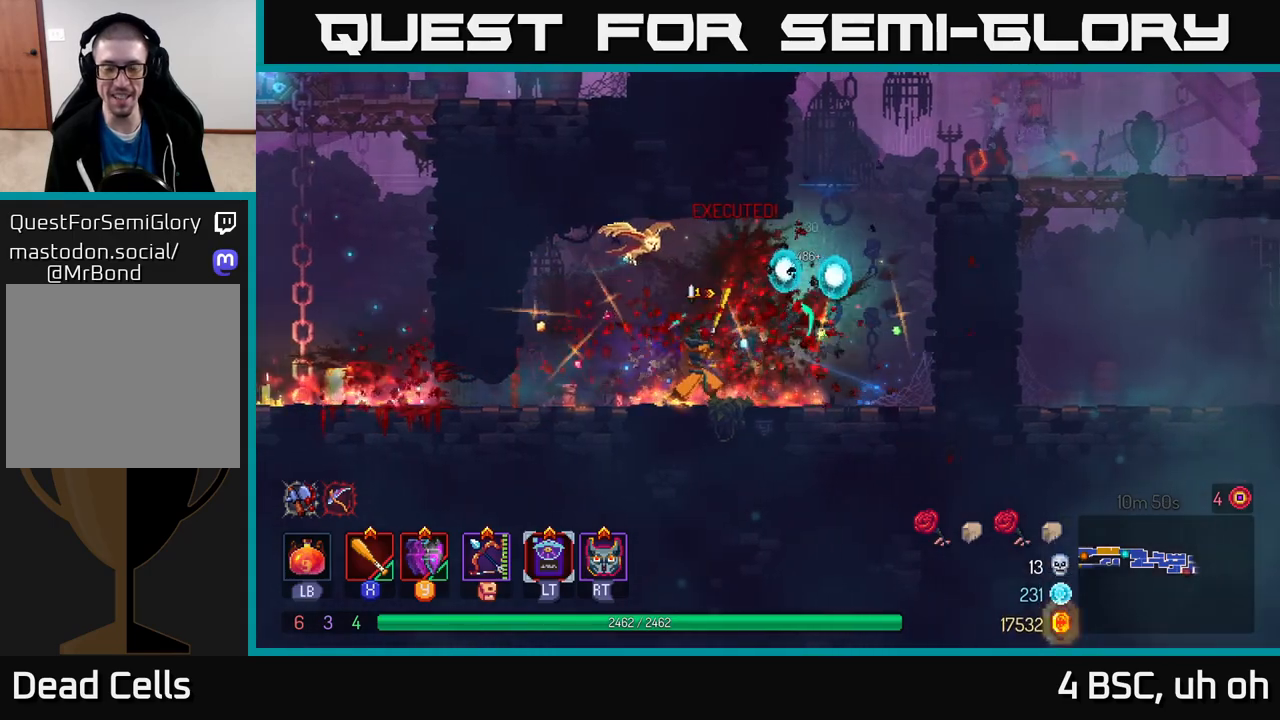
{"buttons": [], "left_stick": "right", "right_stick": "center", "events": [[367, "A", "down"], [467, "A", "up"]]}
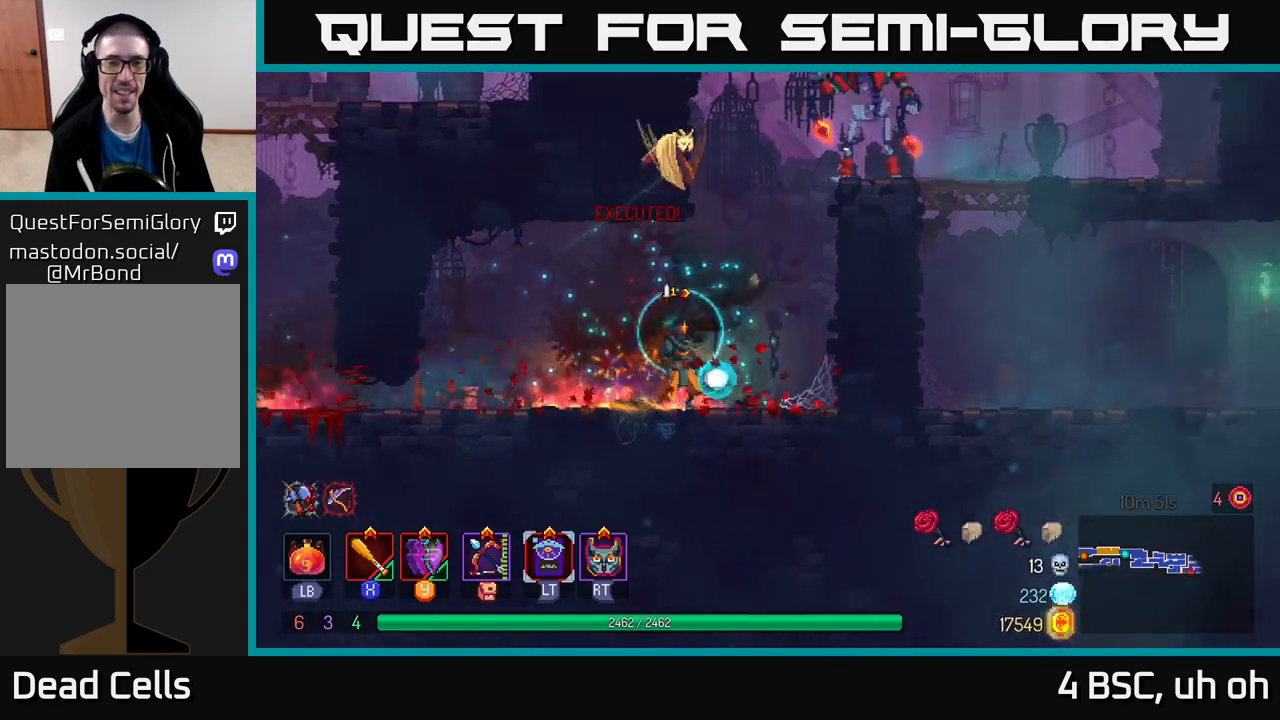
{"buttons": ["X"], "left_stick": "center", "right_stick": "center", "events": [[67, "A", "down"], [167, "A", "up"], [233, "A", "down"], [350, "X", "down"], [383, "A", "up"], [450, "X", "up"], [483, "left_stick", "center"], [500, "X", "down"]]}
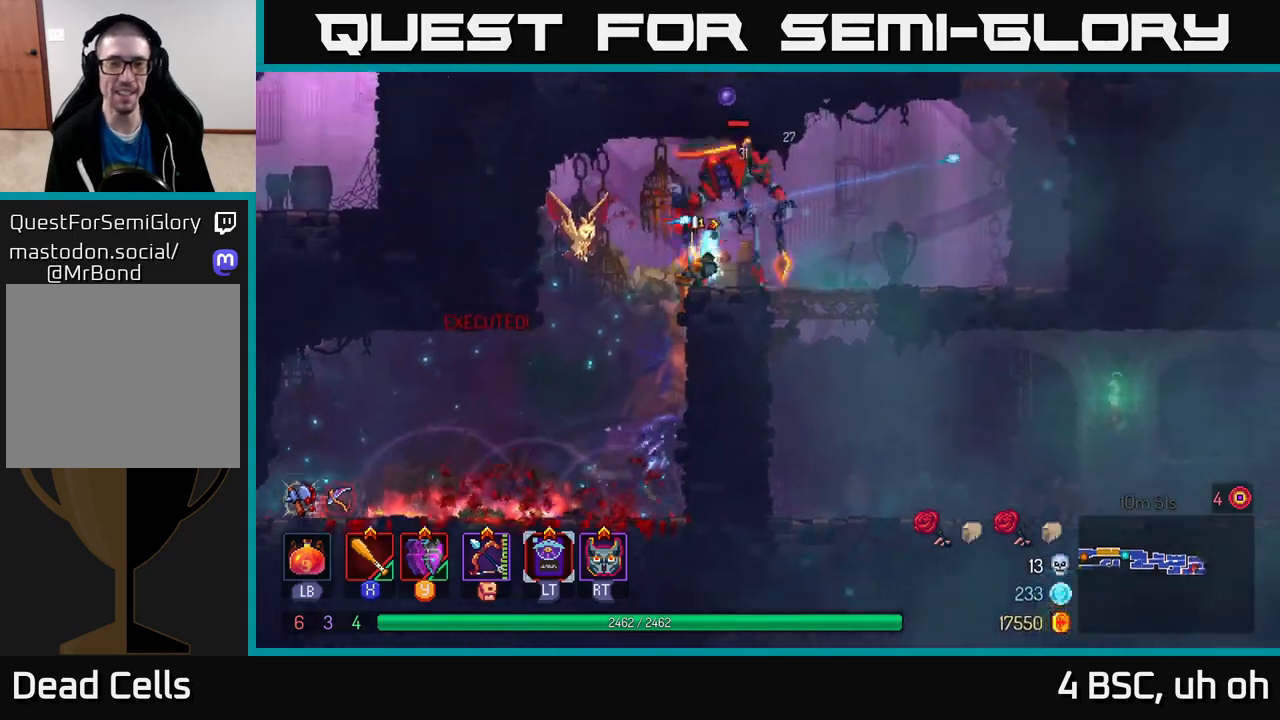
{"buttons": [], "left_stick": "center", "right_stick": "center", "events": [[117, "X", "up"], [167, "X", "down"], [267, "X", "up"], [333, "X", "down"], [450, "X", "up"]]}
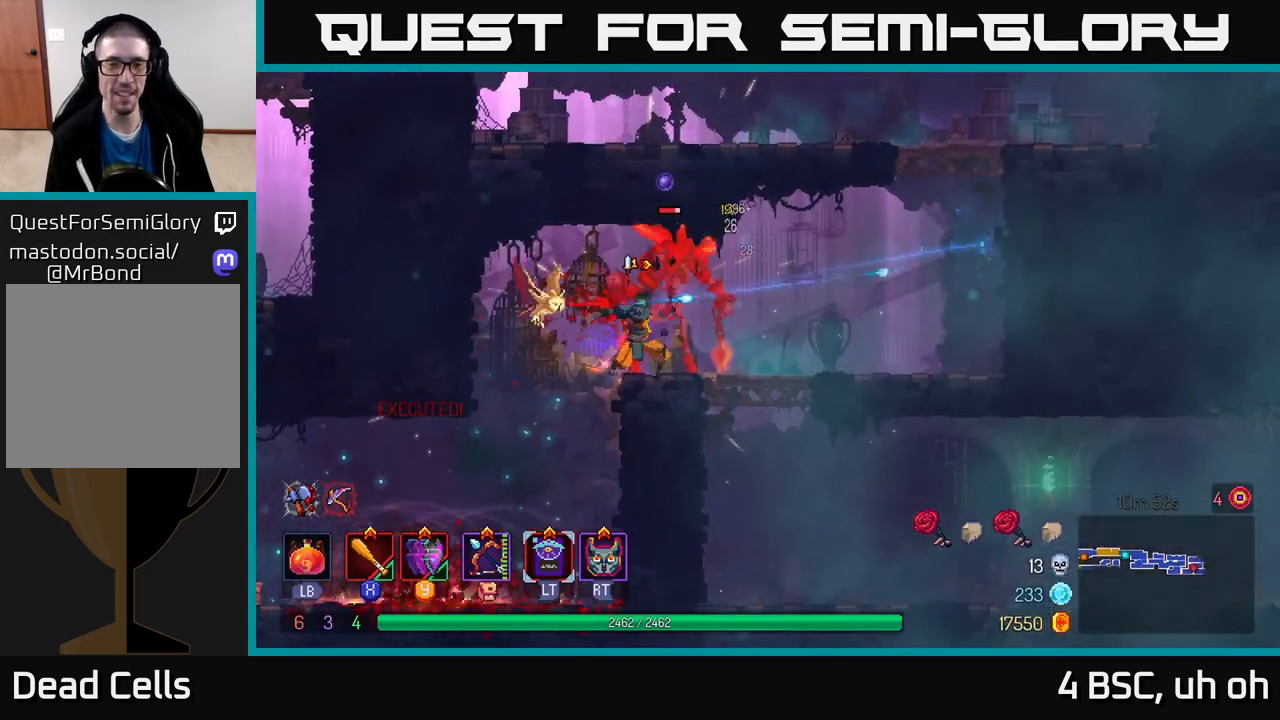
{"buttons": [], "left_stick": "center", "right_stick": "center", "events": [[17, "X", "down"], [133, "X", "up"], [200, "X", "down"], [317, "X", "up"], [383, "X", "down"], [500, "X", "up"]]}
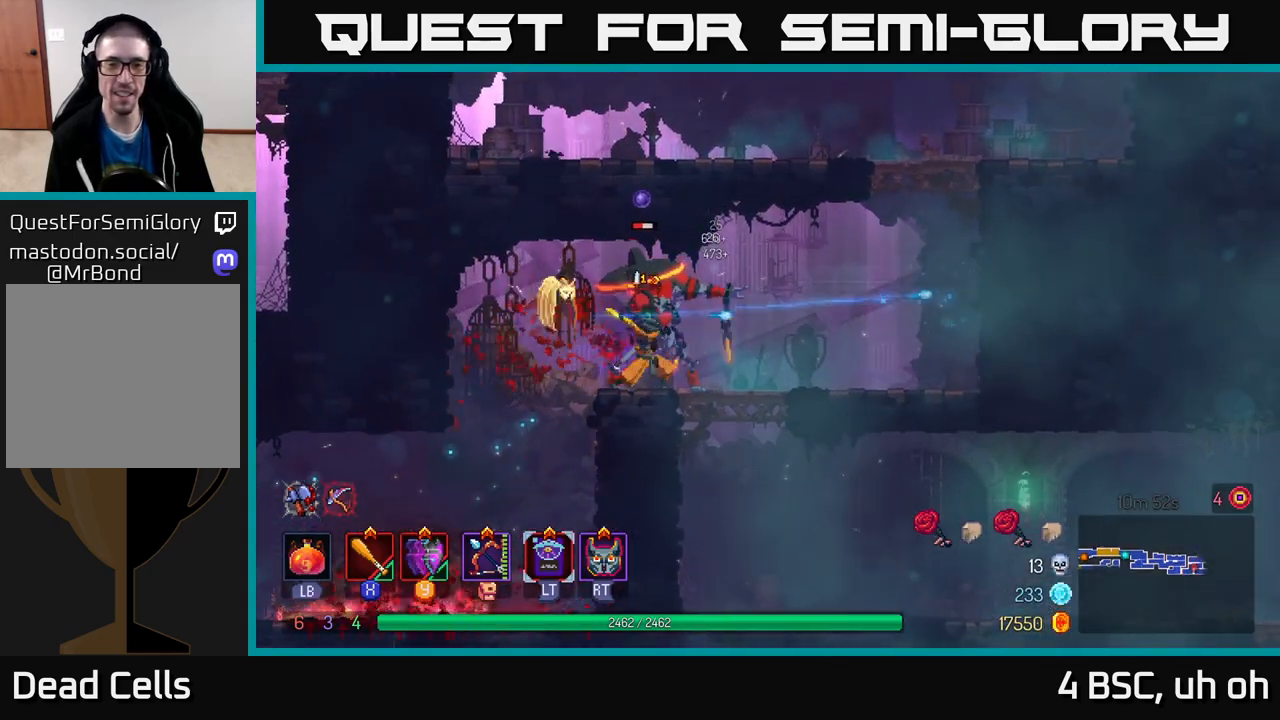
{"buttons": [], "left_stick": "right", "right_stick": "center", "events": [[67, "left_stick", "right"], [133, "B", "down"], [250, "B", "up"], [383, "B", "down"], [467, "B", "up"]]}
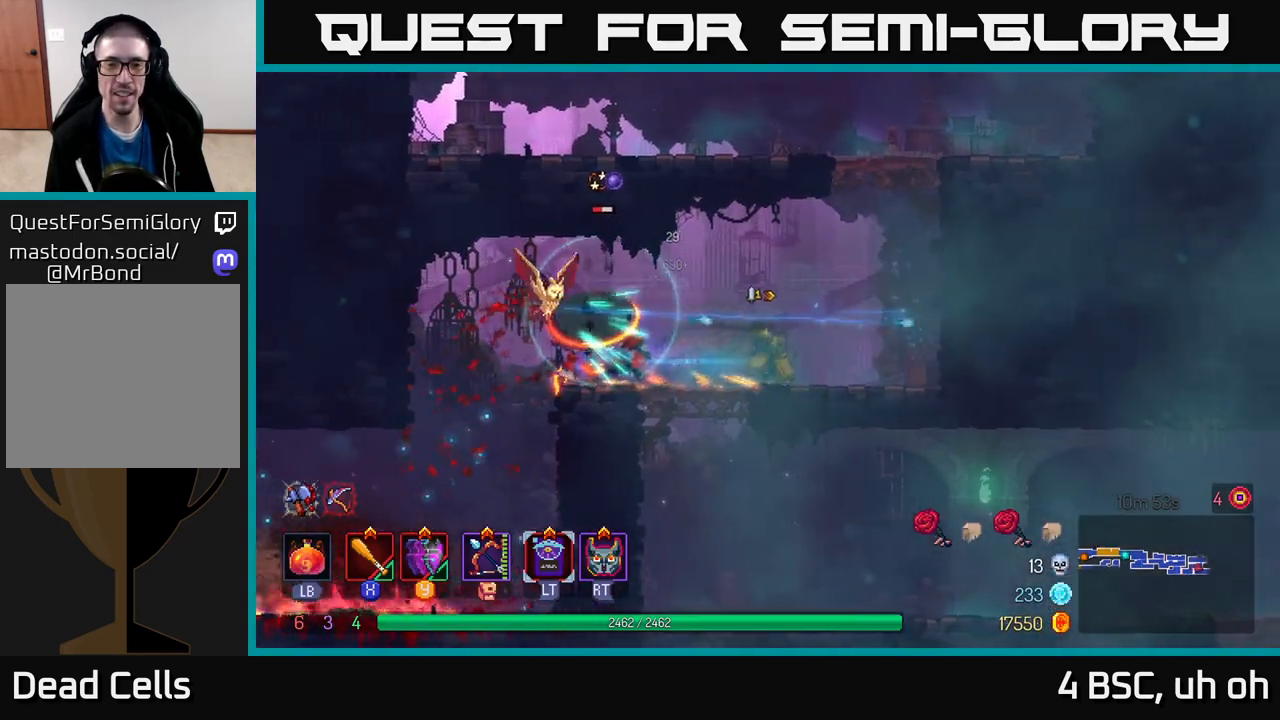
{"buttons": [], "left_stick": "right", "right_stick": "center", "events": [[100, "A", "down"], [217, "A", "up"], [283, "A", "down"], [433, "A", "up"]]}
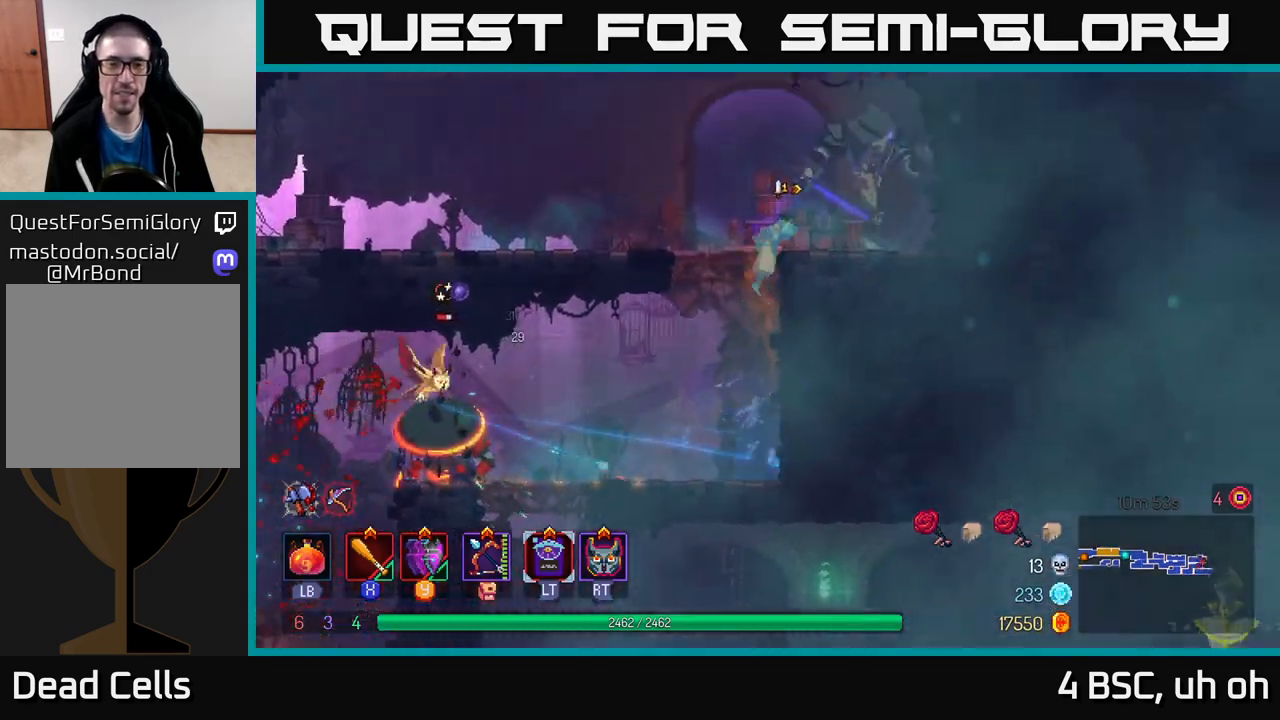
{"buttons": [], "left_stick": "center", "right_stick": "center", "events": [[150, "left_stick", "center"], [183, "Y", "down"], [267, "Y", "up"], [400, "X", "down"], [467, "X", "up"]]}
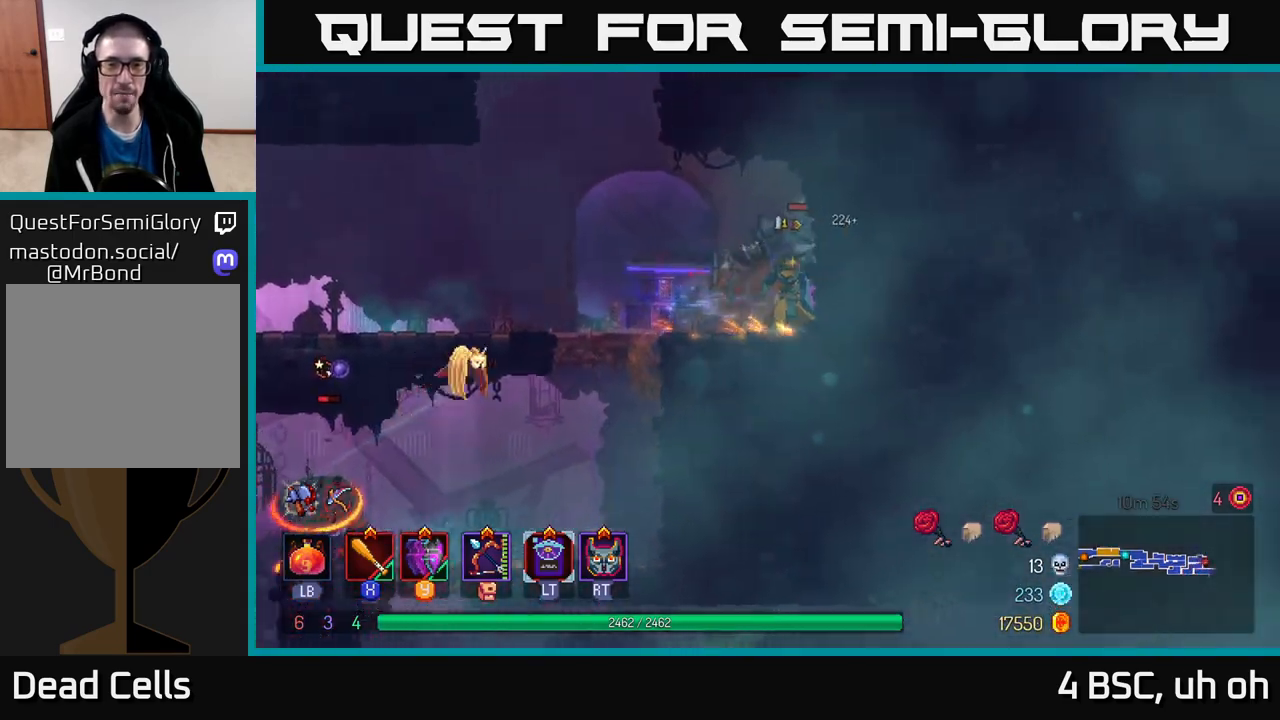
{"buttons": [], "left_stick": "center", "right_stick": "center", "events": [[50, "X", "down"], [133, "X", "up"], [200, "X", "down"], [317, "X", "up"], [383, "X", "down"], [500, "X", "up"]]}